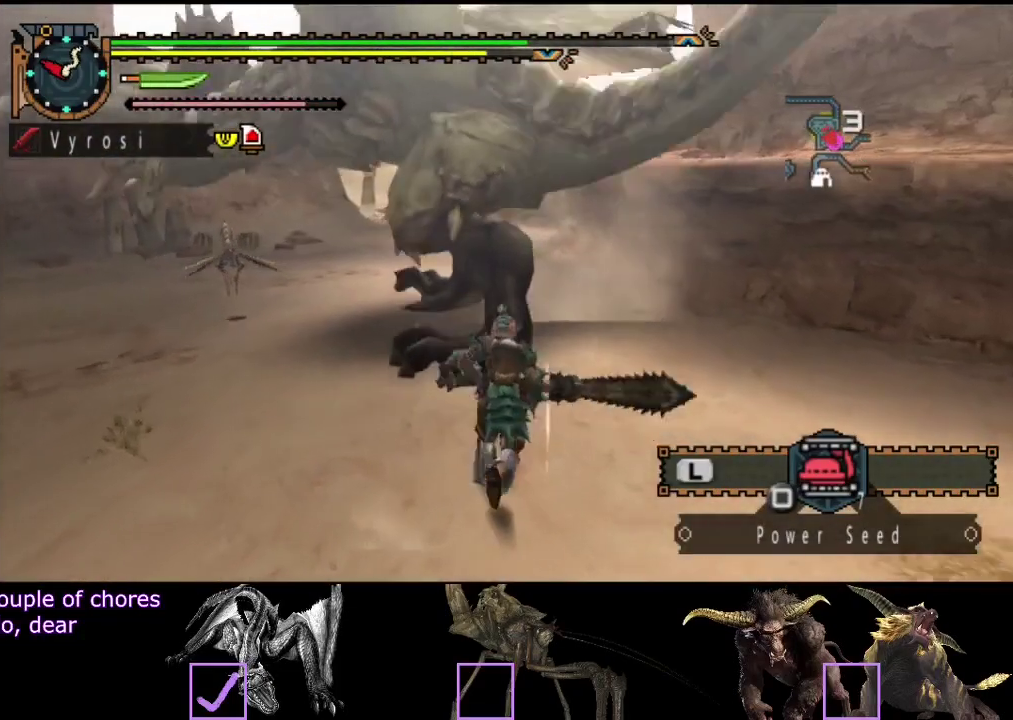
Gameplay with a controller (PlayStation layout); each line is a JSON object with the inputs held at the frame after it. "events" lists button and stick changes between this image and that frame as [ms after this image, input, new state], when the widget could be followed in between. Not read: L3 R3.
{"buttons": [], "left_stick": "up", "right_stick": "center", "events": []}
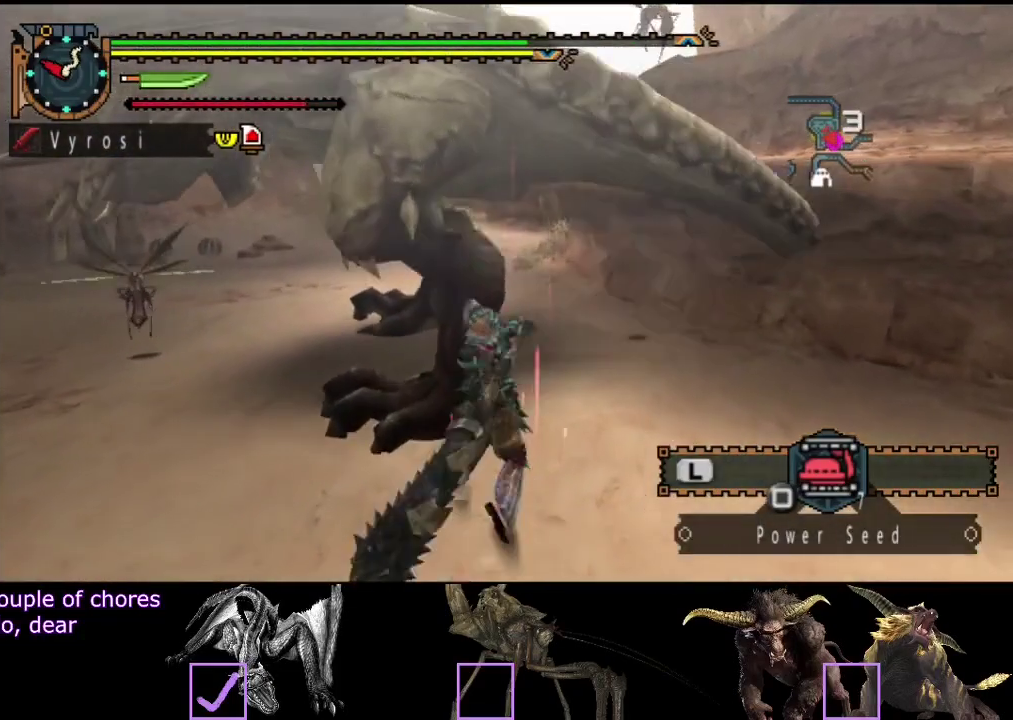
{"buttons": ["R2"], "left_stick": "center", "right_stick": "center", "events": [[83, "R2", "down"], [150, "R2", "up"], [167, "left_stick", "up-left"], [200, "R2", "down"], [267, "R2", "up"], [367, "R2", "down"], [433, "R2", "up"], [433, "left_stick", "center"], [500, "R2", "down"]]}
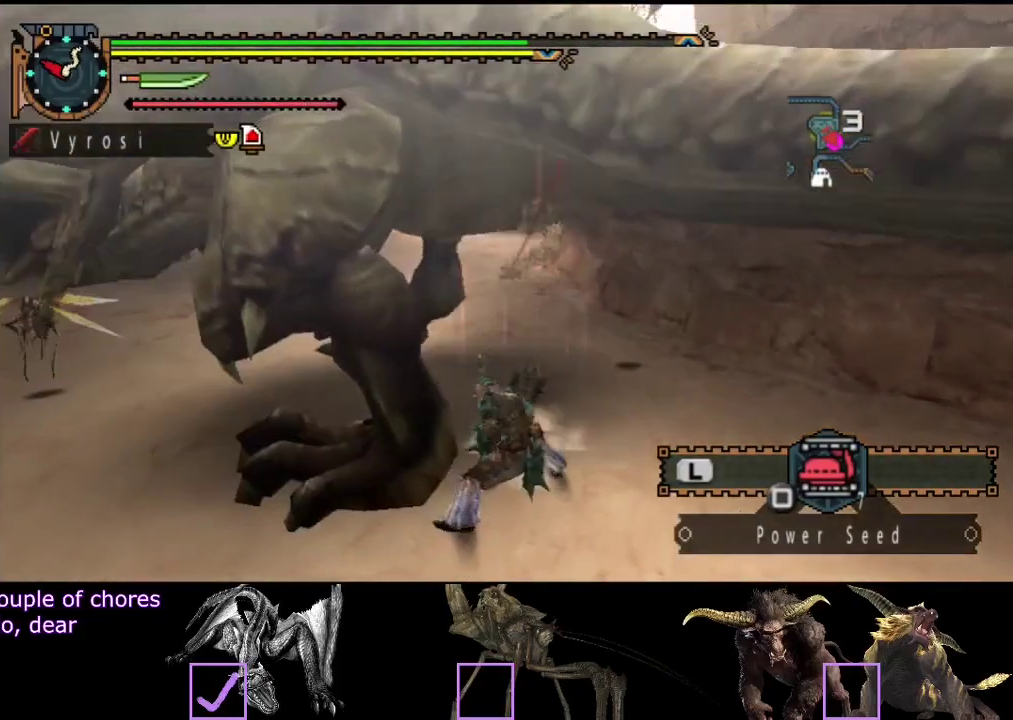
{"buttons": ["R2"], "left_stick": "left", "right_stick": "center", "events": [[67, "R2", "up"], [133, "R2", "down"], [233, "R2", "up"], [300, "R2", "down"], [300, "left_stick", "left"], [400, "R2", "up"], [467, "R2", "down"]]}
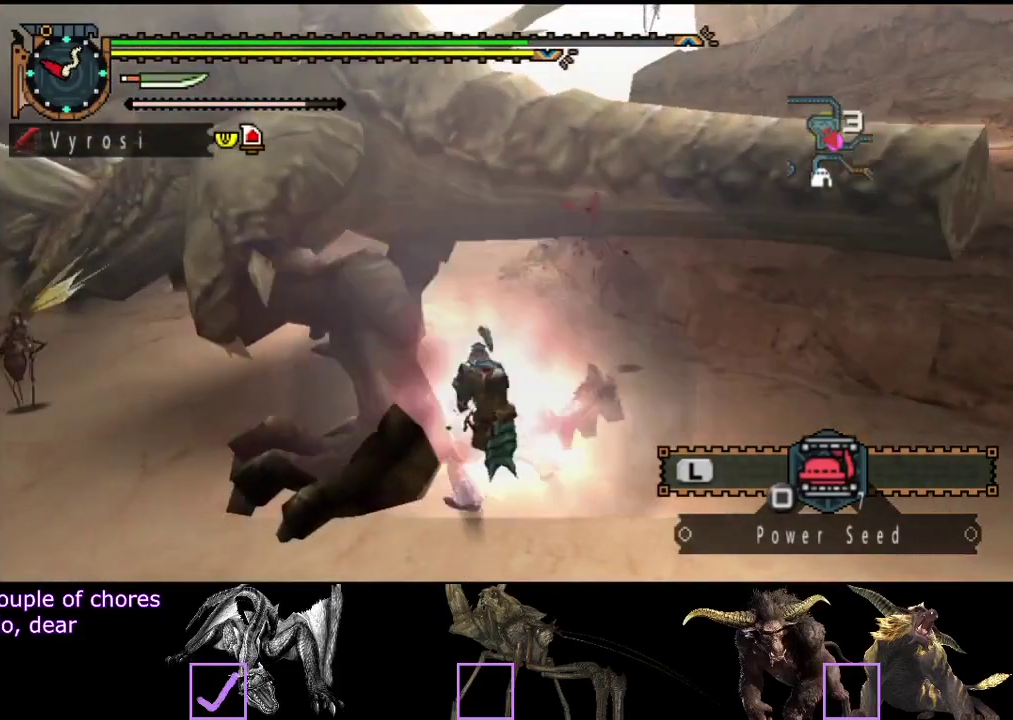
{"buttons": ["TRIANGLE"], "left_stick": "center", "right_stick": "center", "events": [[33, "R2", "up"], [200, "R2", "down"], [267, "R2", "up"], [333, "left_stick", "center"], [467, "TRIANGLE", "down"]]}
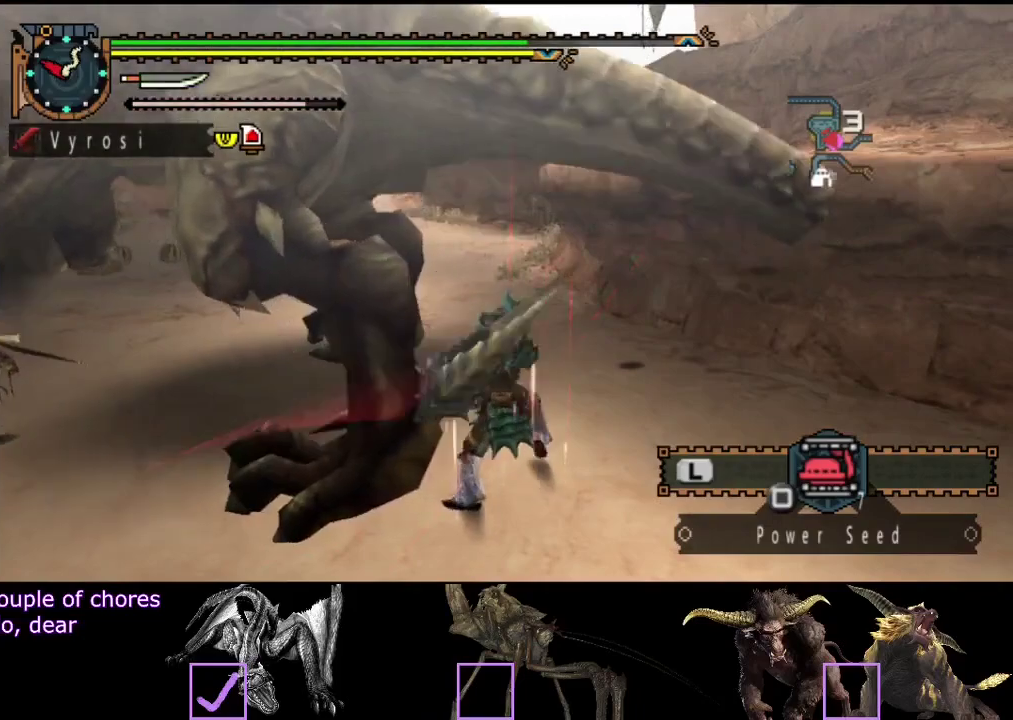
{"buttons": [], "left_stick": "left", "right_stick": "center", "events": [[67, "TRIANGLE", "up"], [133, "TRIANGLE", "down"], [200, "TRIANGLE", "up"], [267, "TRIANGLE", "down"], [433, "left_stick", "left"], [450, "TRIANGLE", "up"]]}
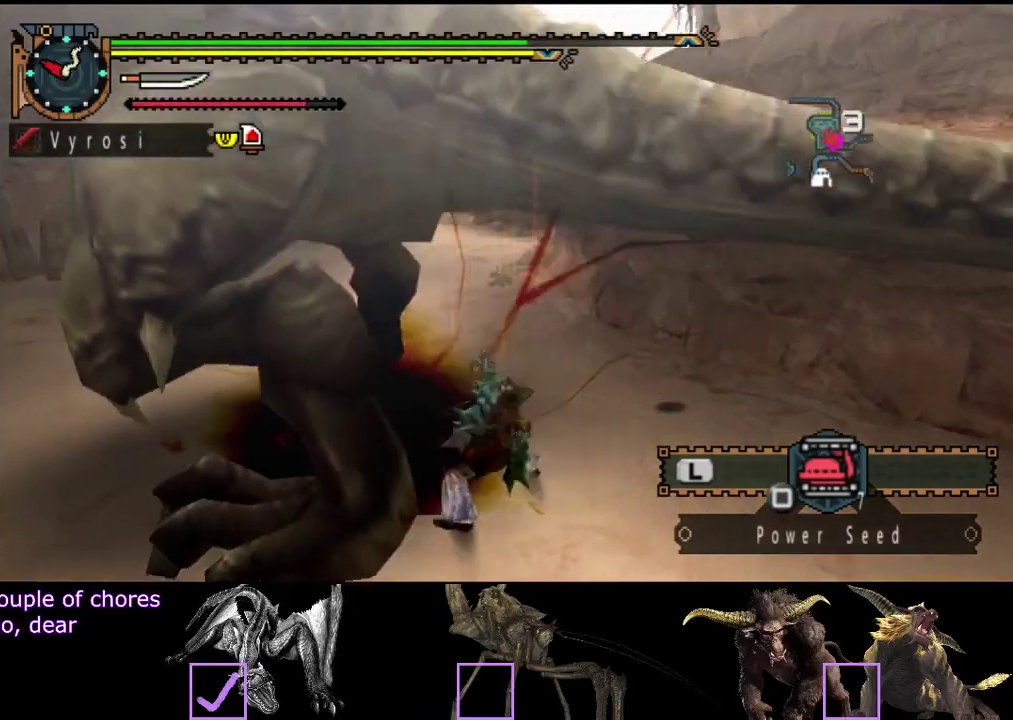
{"buttons": ["R2"], "left_stick": "left", "right_stick": "center", "events": [[150, "R2", "down"], [217, "R2", "up"], [283, "R2", "down"], [383, "R2", "up"], [450, "R2", "down"]]}
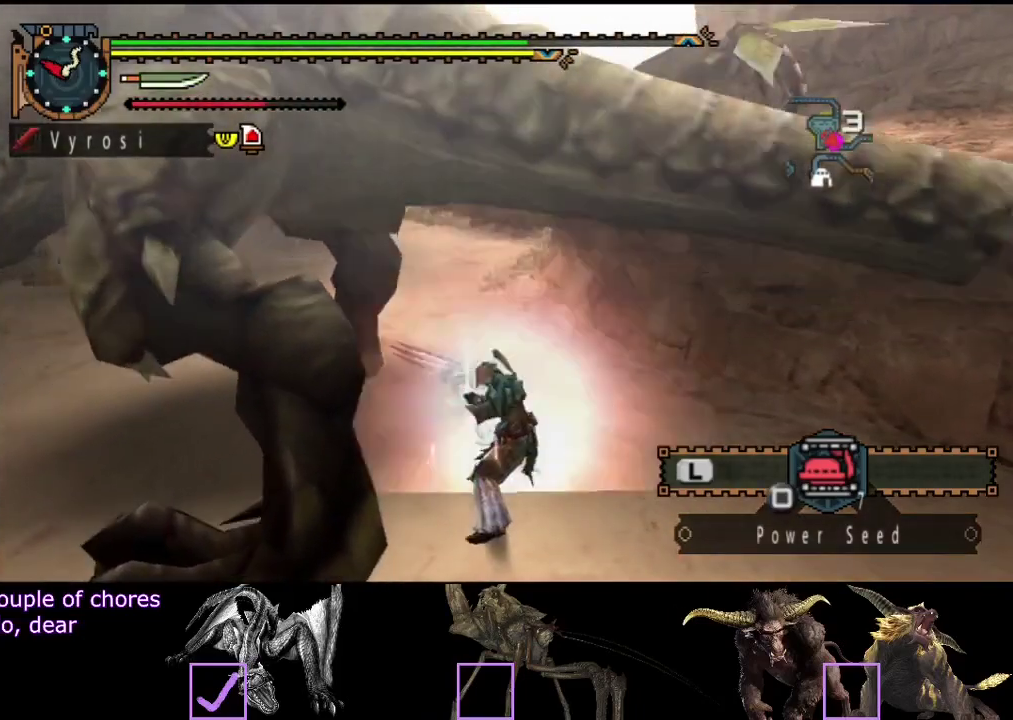
{"buttons": [], "left_stick": "left", "right_stick": "center", "events": [[50, "R2", "up"], [117, "R2", "down"], [117, "right_stick", "left"], [250, "R2", "up"], [417, "right_stick", "center"]]}
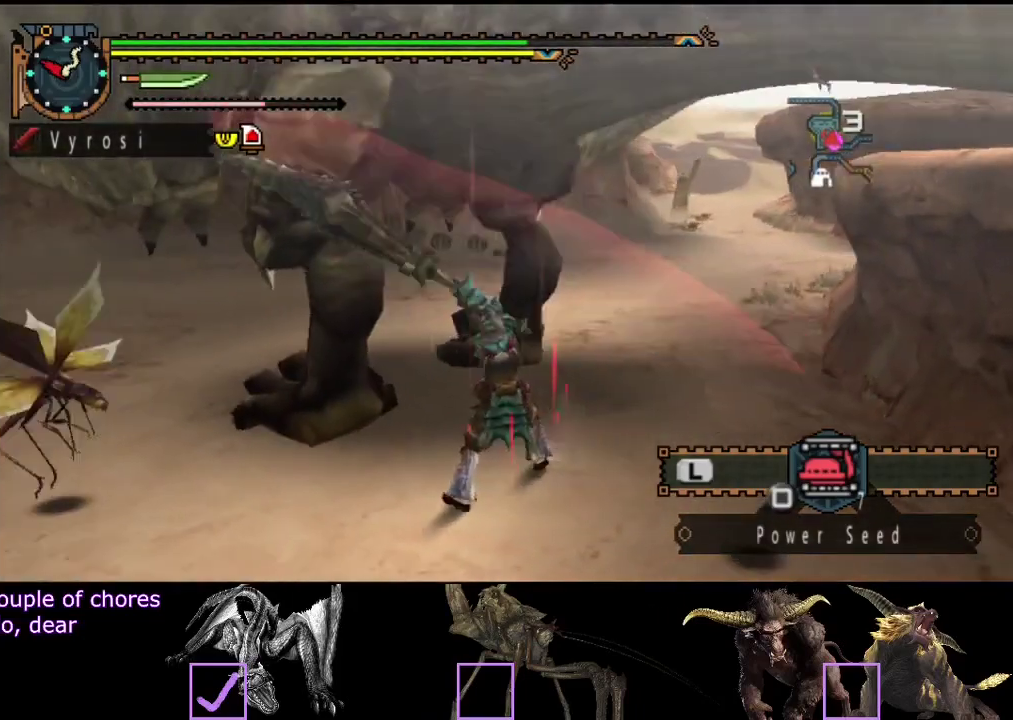
{"buttons": [], "left_stick": "left", "right_stick": "center", "events": [[83, "R2", "down"], [183, "R2", "up"], [250, "R2", "down"], [467, "R2", "up"]]}
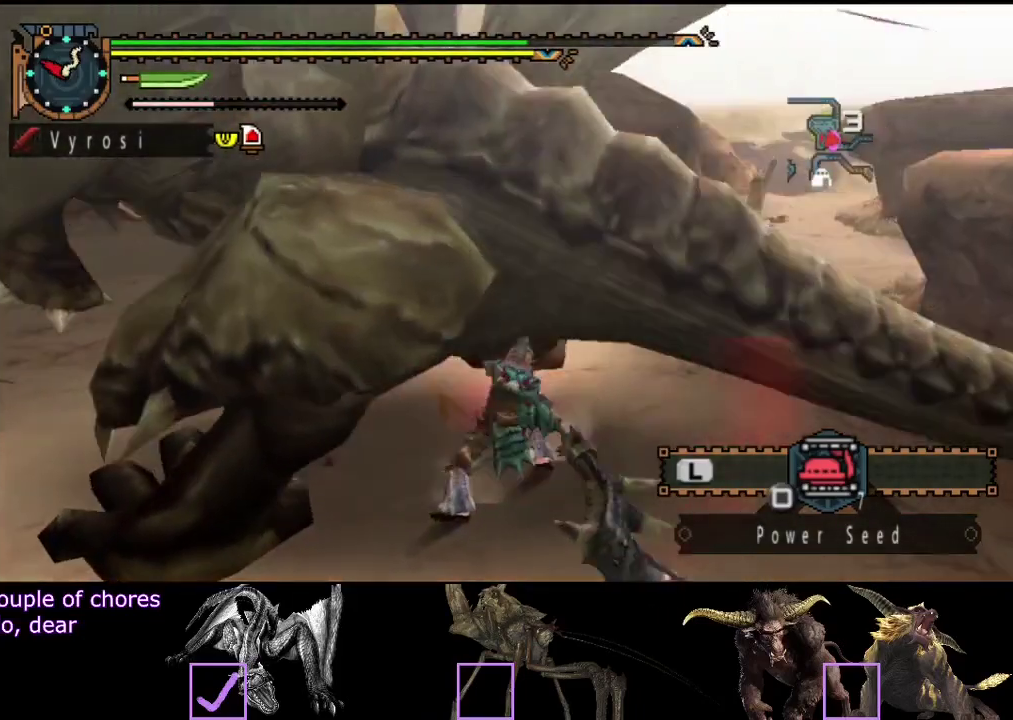
{"buttons": [], "left_stick": "center", "right_stick": "left", "events": [[33, "R2", "down"], [133, "R2", "up"], [200, "R2", "down"], [267, "R2", "up"], [333, "R2", "down"], [333, "left_stick", "center"], [433, "R2", "up"], [433, "right_stick", "left"]]}
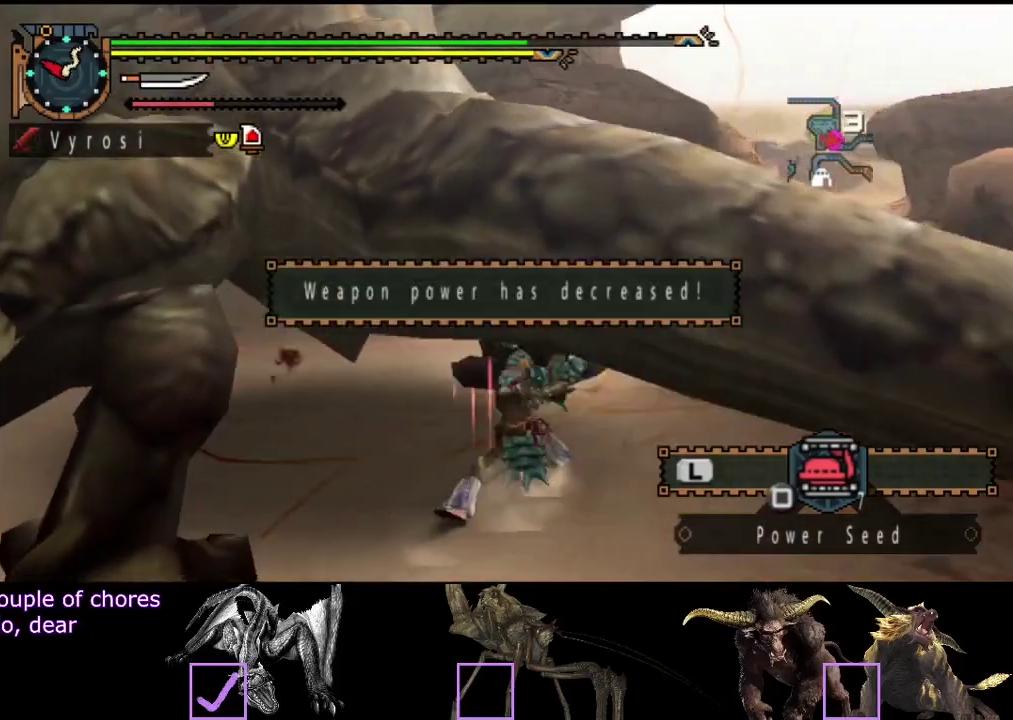
{"buttons": [], "left_stick": "center", "right_stick": "center", "events": [[67, "R2", "down"], [133, "right_stick", "center"], [167, "R2", "up"], [233, "R2", "down"], [333, "R2", "up"]]}
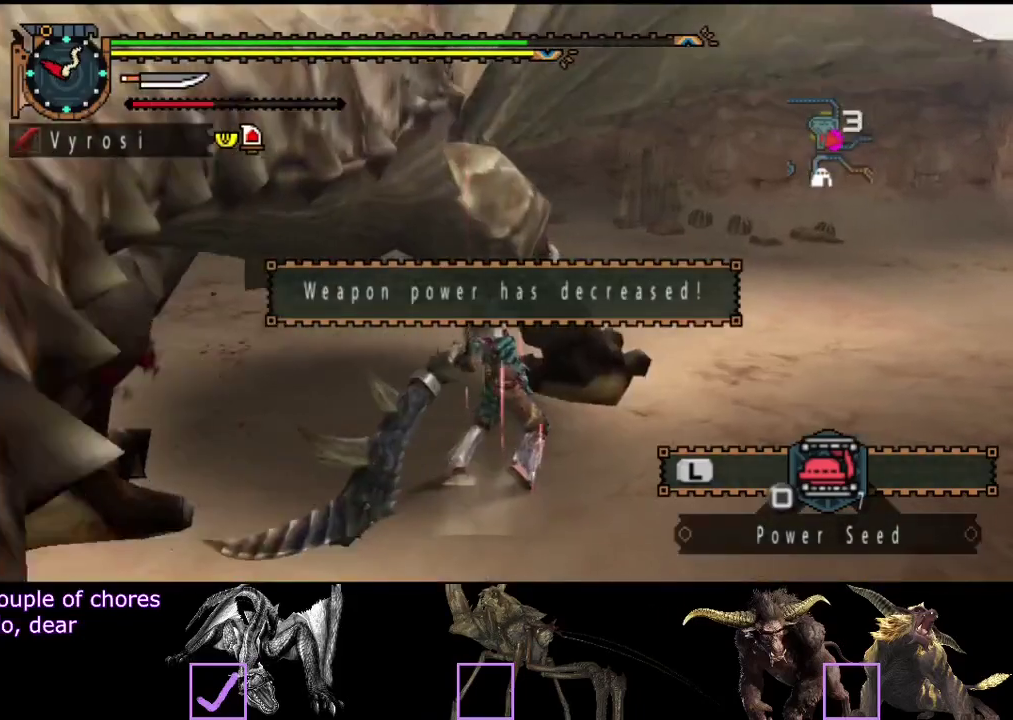
{"buttons": [], "left_stick": "center", "right_stick": "center", "events": []}
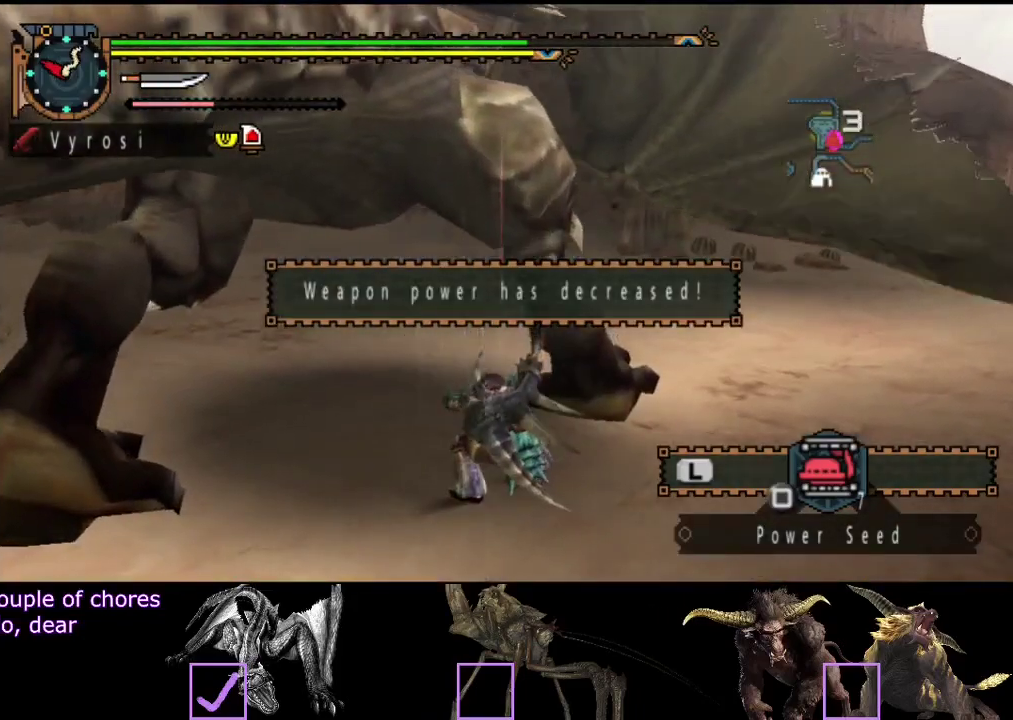
{"buttons": [], "left_stick": "center", "right_stick": "center", "events": []}
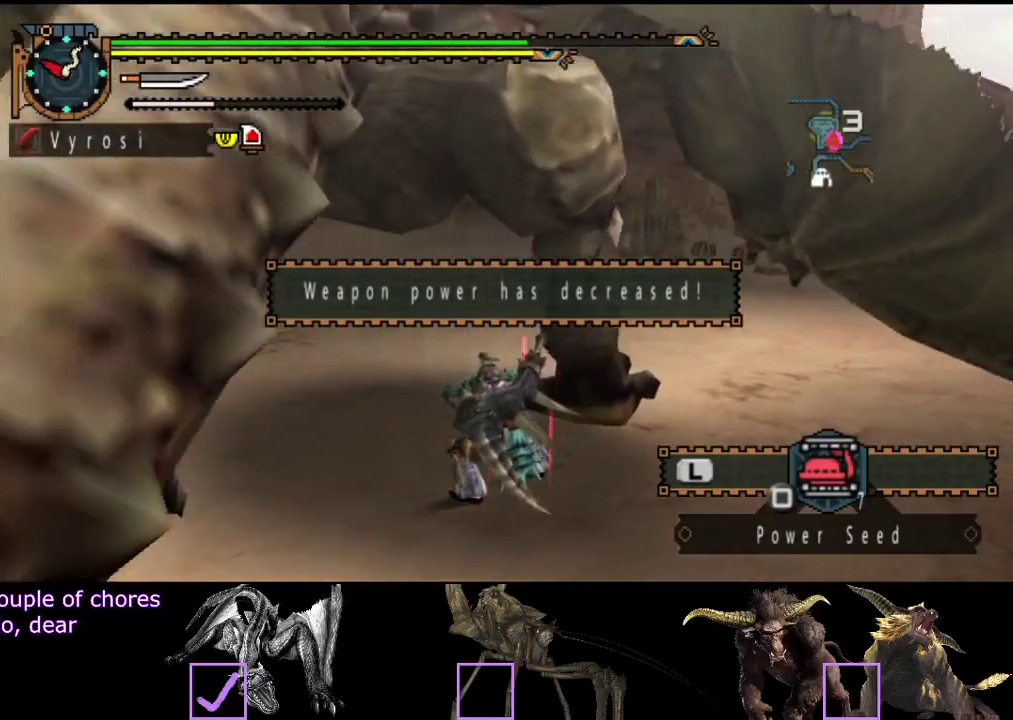
{"buttons": [], "left_stick": "center", "right_stick": "center", "events": [[350, "DPAD_LEFT", "down"], [417, "DPAD_LEFT", "up"]]}
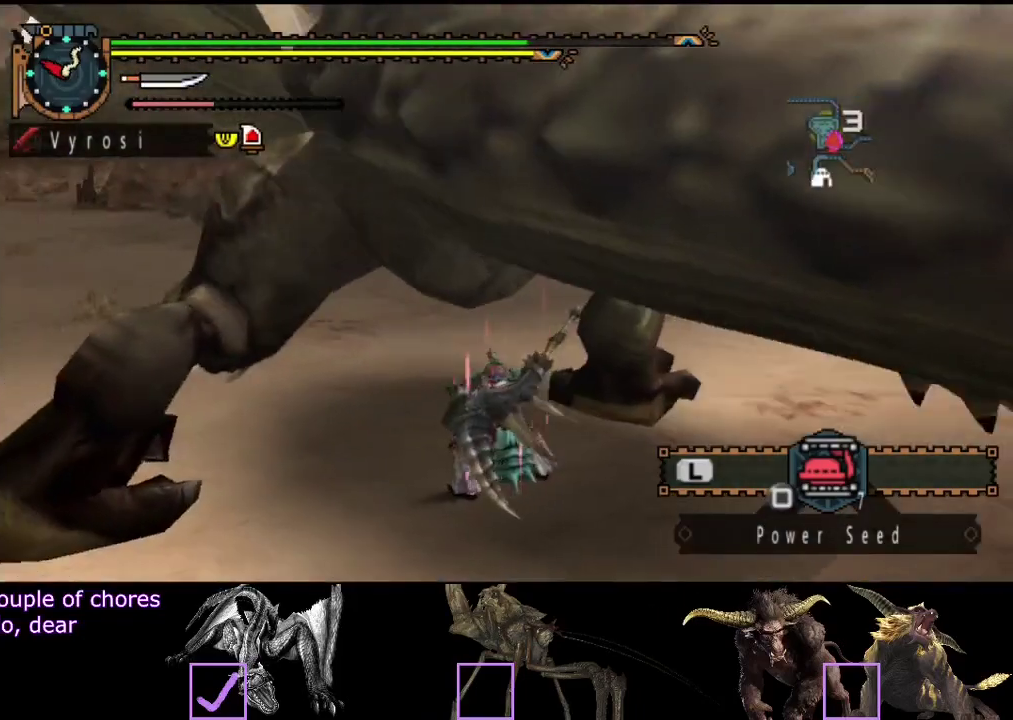
{"buttons": ["L2"], "left_stick": "center", "right_stick": "center", "events": [[83, "L2", "down"]]}
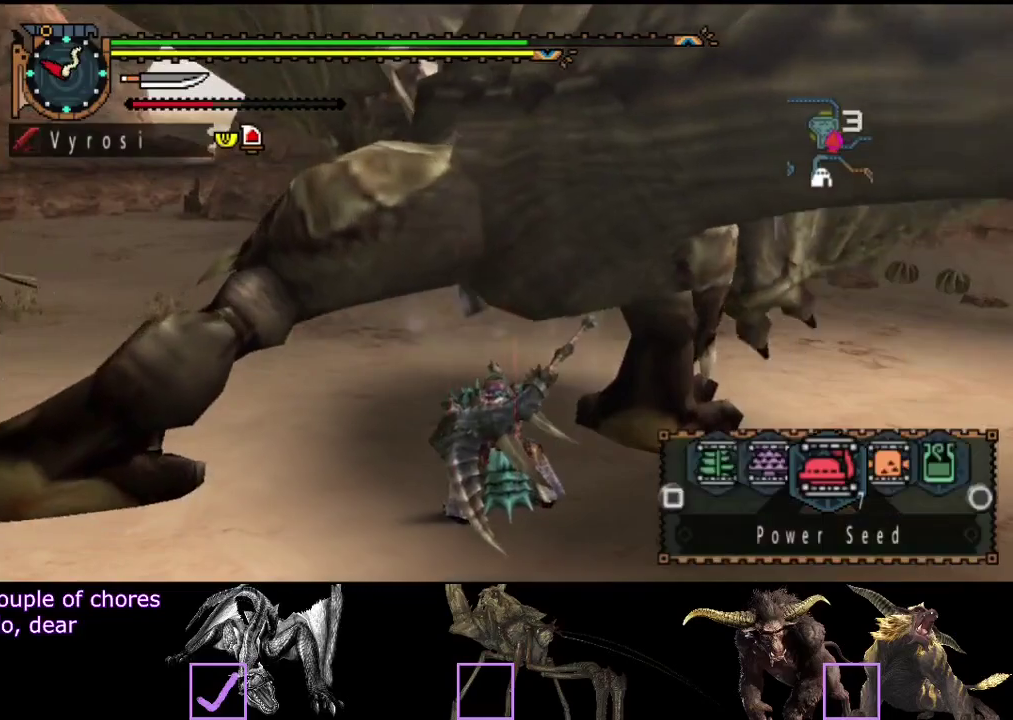
{"buttons": ["SQUARE", "L2"], "left_stick": "center", "right_stick": "center", "events": [[300, "SQUARE", "down"]]}
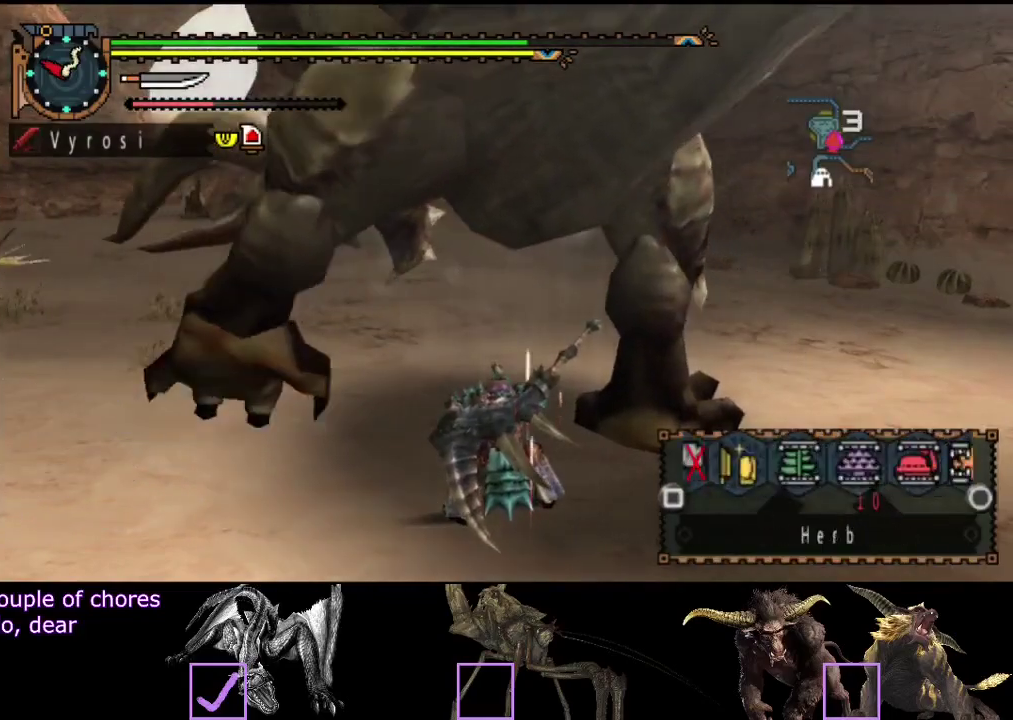
{"buttons": ["CIRCLE", "L2"], "left_stick": "center", "right_stick": "center", "events": [[67, "SQUARE", "up"], [133, "SQUARE", "down"], [300, "SQUARE", "up"], [433, "CIRCLE", "down"]]}
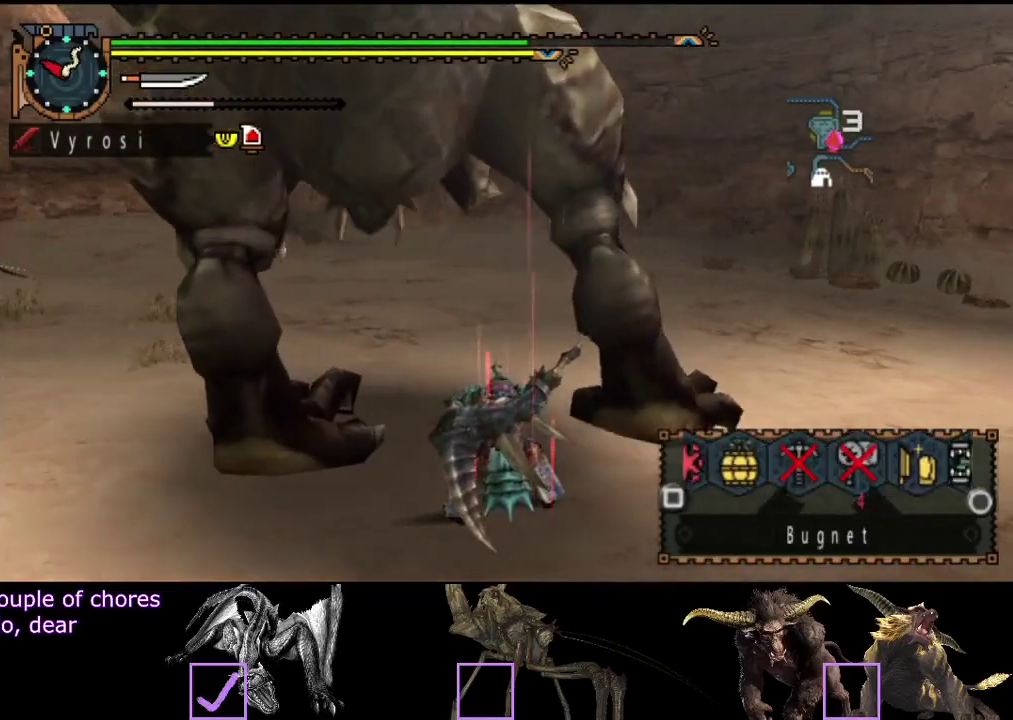
{"buttons": [], "left_stick": "center", "right_stick": "center", "events": [[33, "CIRCLE", "up"], [100, "CIRCLE", "down"], [167, "CIRCLE", "up"], [300, "L2", "up"]]}
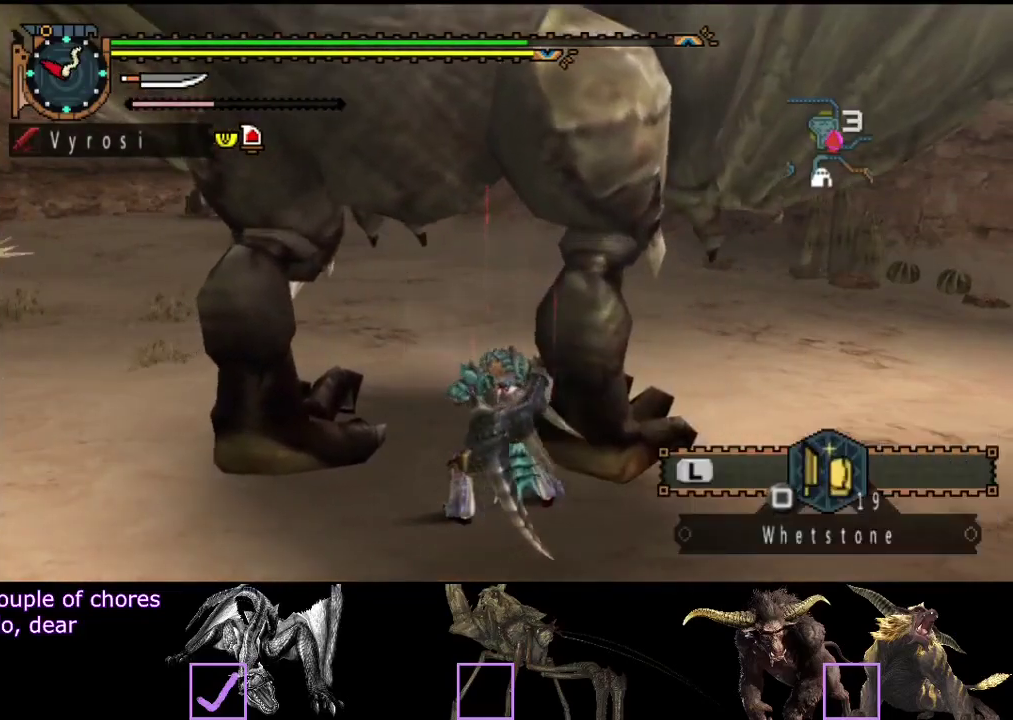
{"buttons": [], "left_stick": "up-left", "right_stick": "center", "events": [[167, "left_stick", "left"], [417, "left_stick", "up-left"]]}
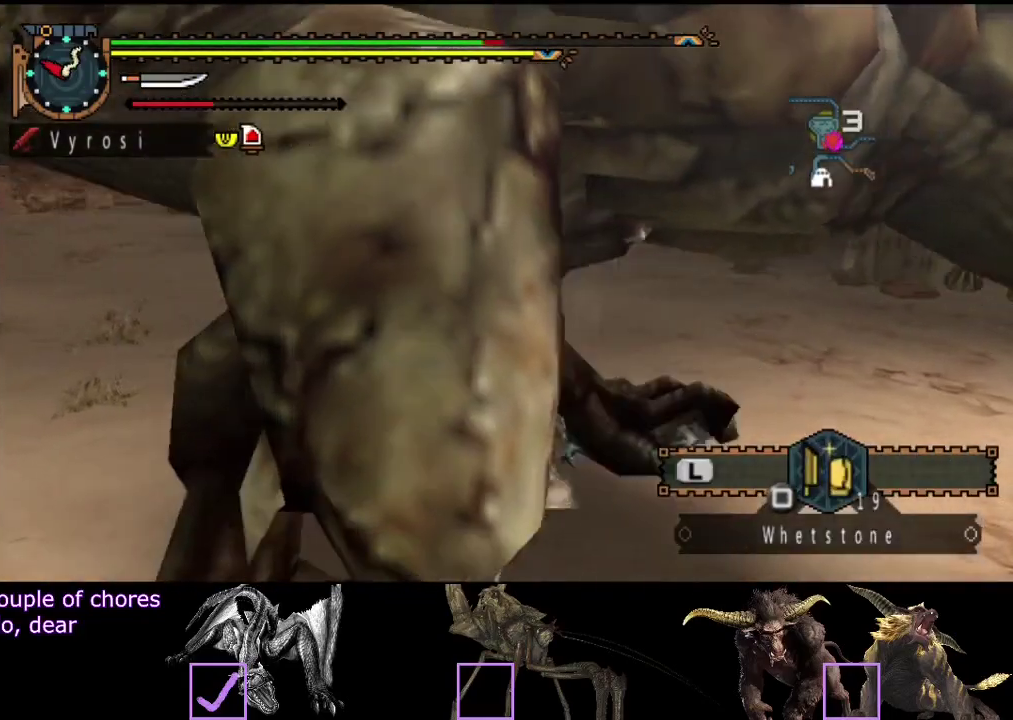
{"buttons": [], "left_stick": "up", "right_stick": "center", "events": [[283, "left_stick", "up"]]}
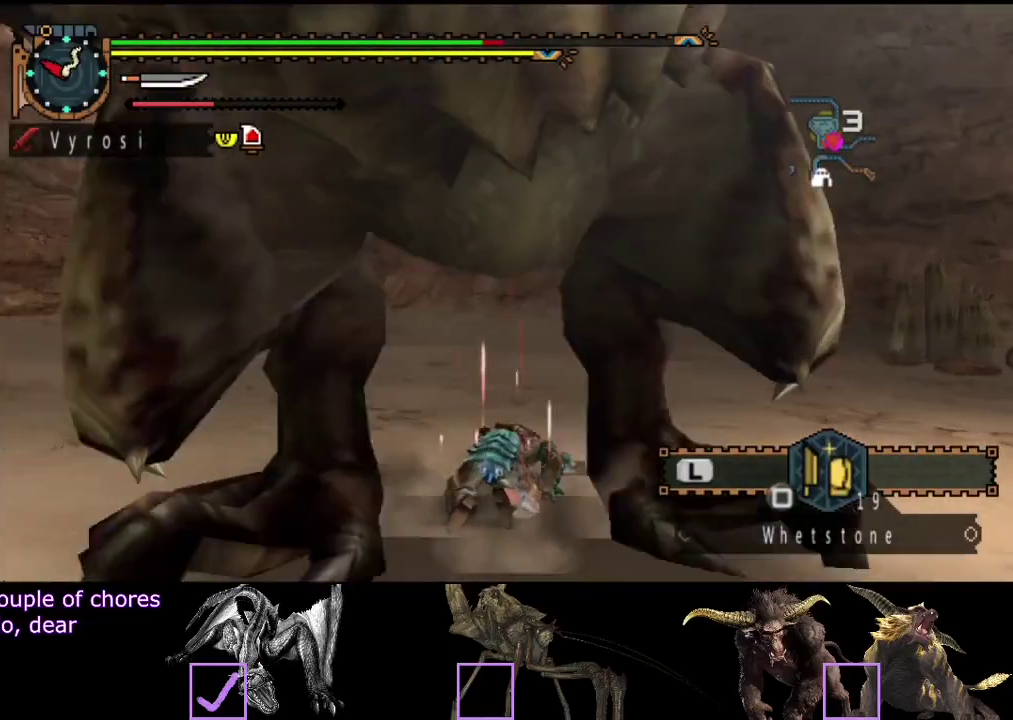
{"buttons": [], "left_stick": "up", "right_stick": "center", "events": []}
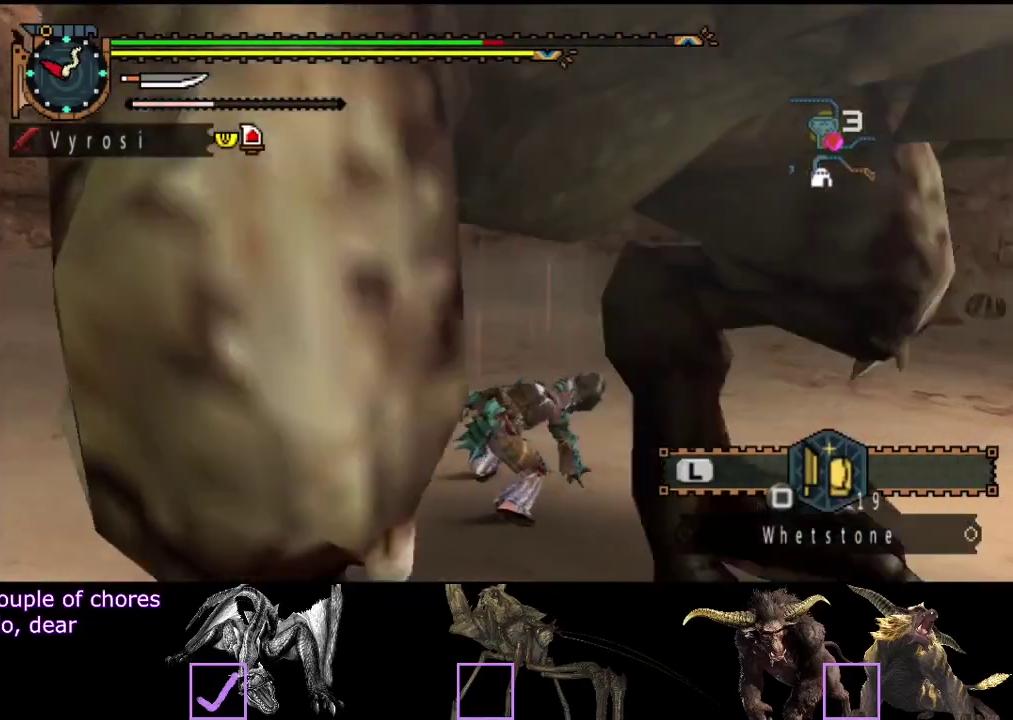
{"buttons": [], "left_stick": "up-left", "right_stick": "center", "events": [[233, "left_stick", "up-left"]]}
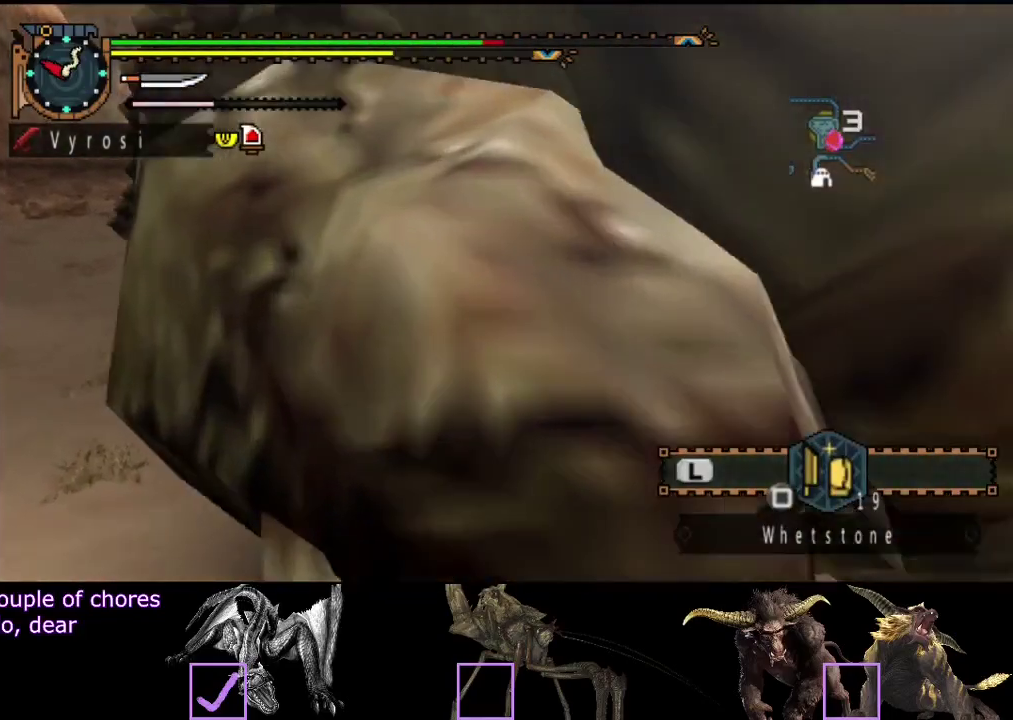
{"buttons": [], "left_stick": "left", "right_stick": "right", "events": [[233, "left_stick", "left"], [267, "right_stick", "right"]]}
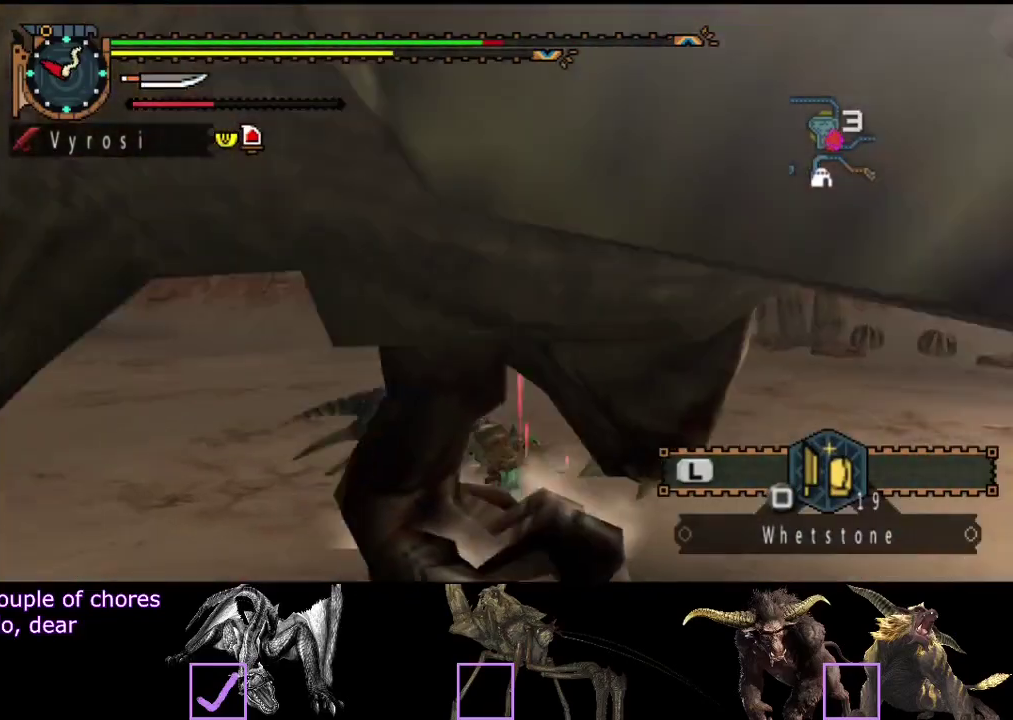
{"buttons": ["SQUARE"], "left_stick": "down", "right_stick": "center", "events": [[333, "left_stick", "down-left"], [467, "left_stick", "down"], [467, "right_stick", "center"], [500, "SQUARE", "down"]]}
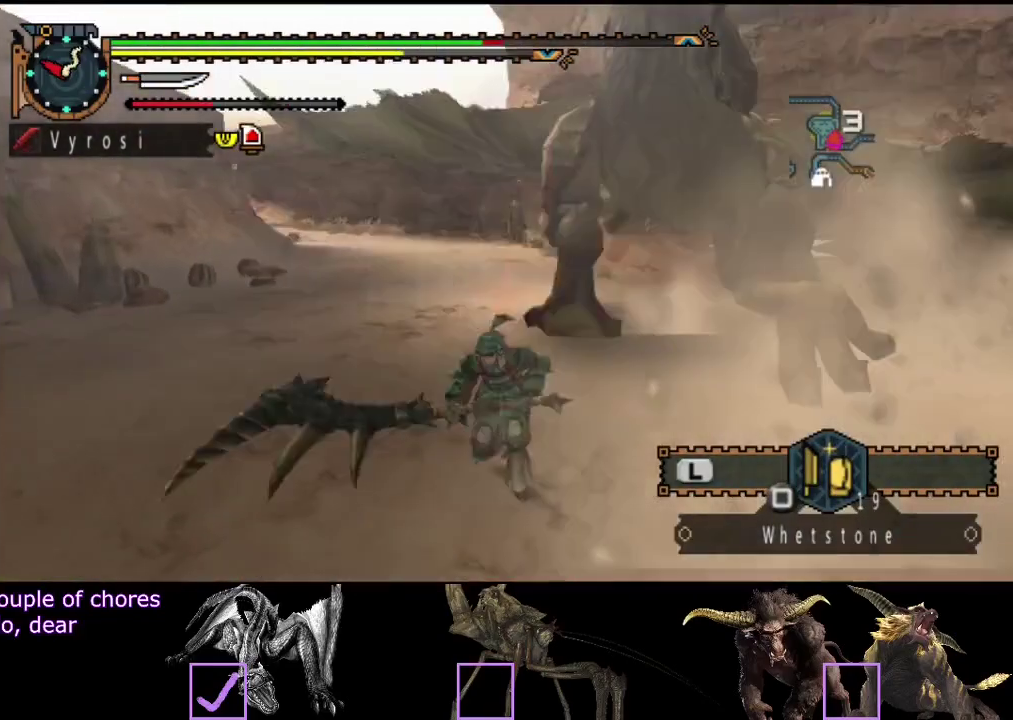
{"buttons": [], "left_stick": "down", "right_stick": "center", "events": [[83, "SQUARE", "up"]]}
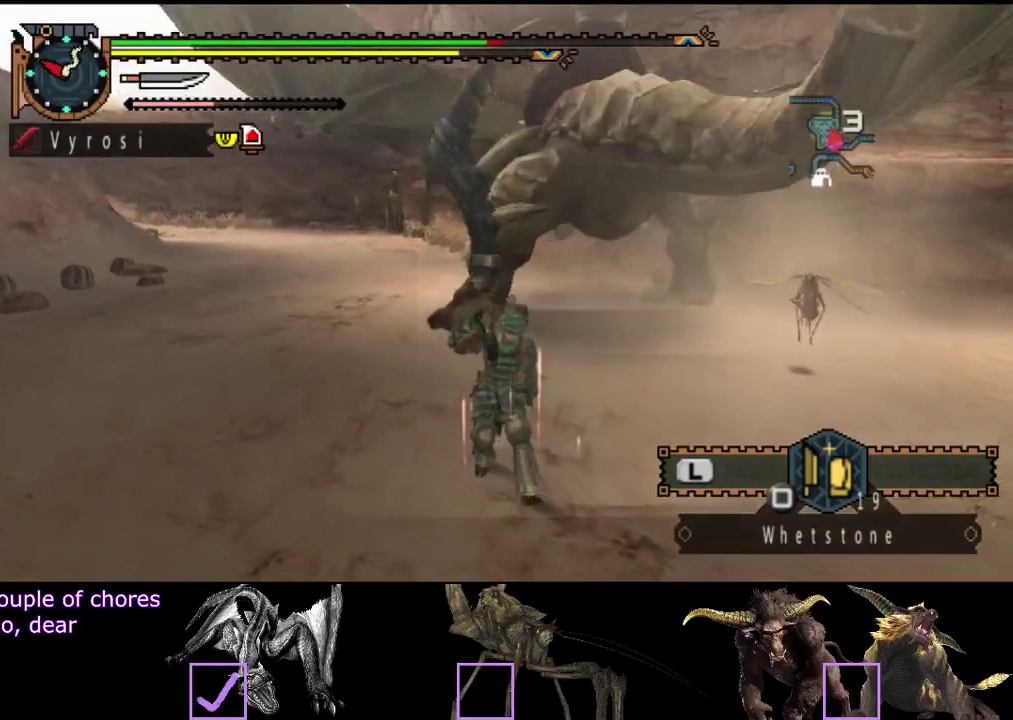
{"buttons": ["SQUARE", "R2"], "left_stick": "down", "right_stick": "center", "events": [[17, "left_stick", "center"], [117, "R2", "down"], [183, "left_stick", "down"], [283, "SQUARE", "down"], [350, "SQUARE", "up"], [450, "SQUARE", "down"]]}
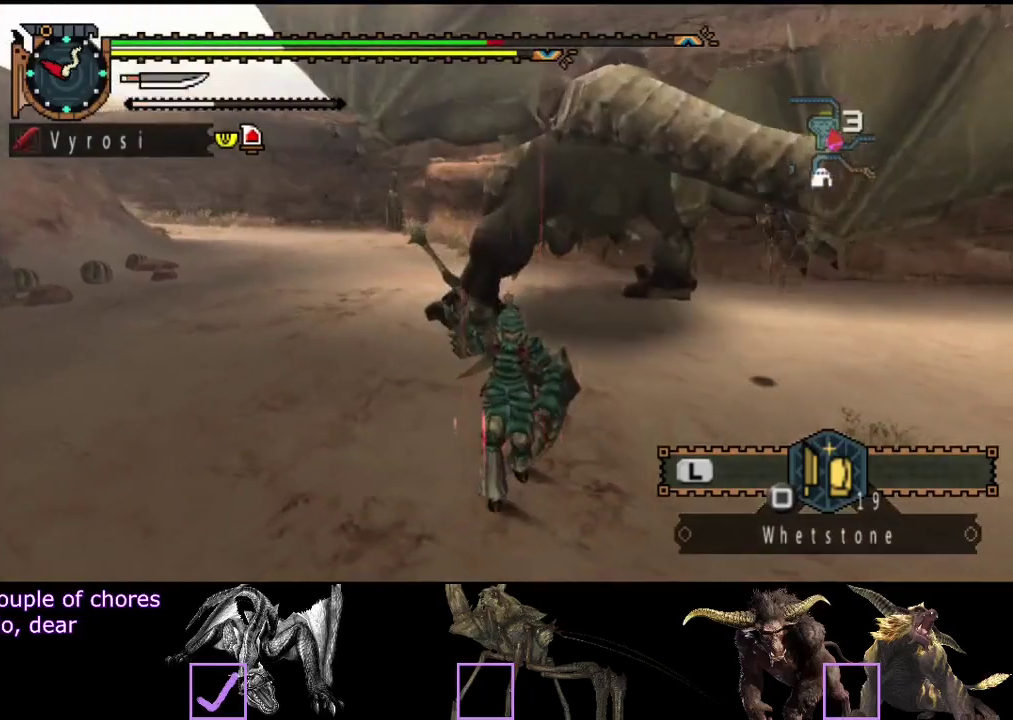
{"buttons": ["R2"], "left_stick": "down", "right_stick": "center", "events": [[50, "SQUARE", "up"], [117, "SQUARE", "down"], [183, "SQUARE", "up"], [250, "SQUARE", "down"], [317, "SQUARE", "up"], [383, "SQUARE", "down"], [467, "SQUARE", "up"]]}
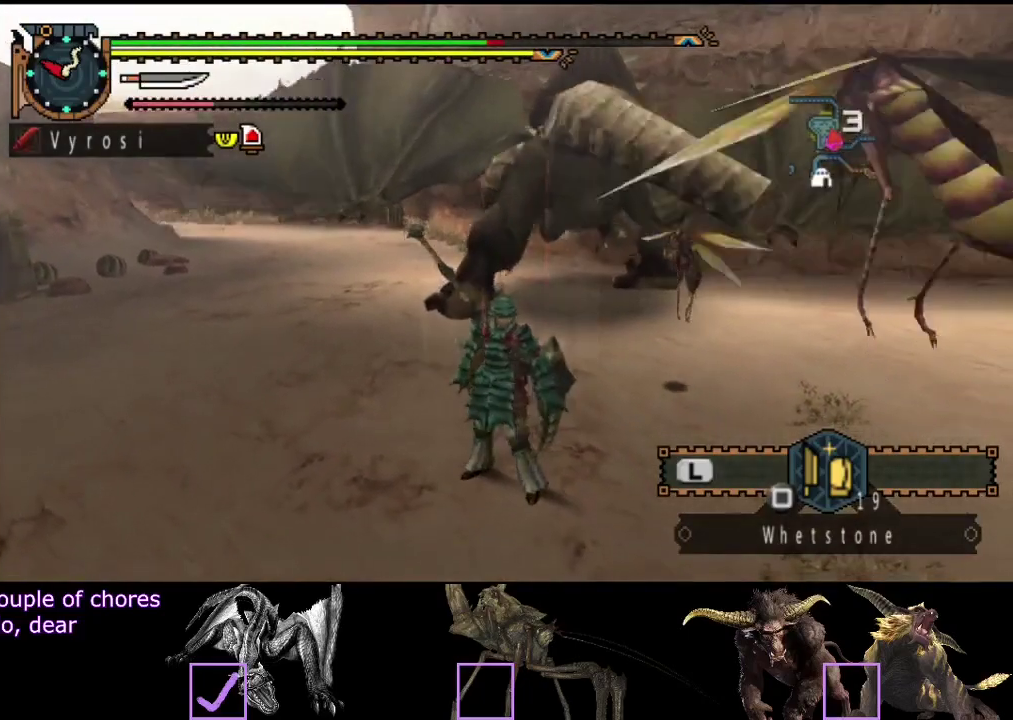
{"buttons": ["R2"], "left_stick": "down", "right_stick": "center", "events": []}
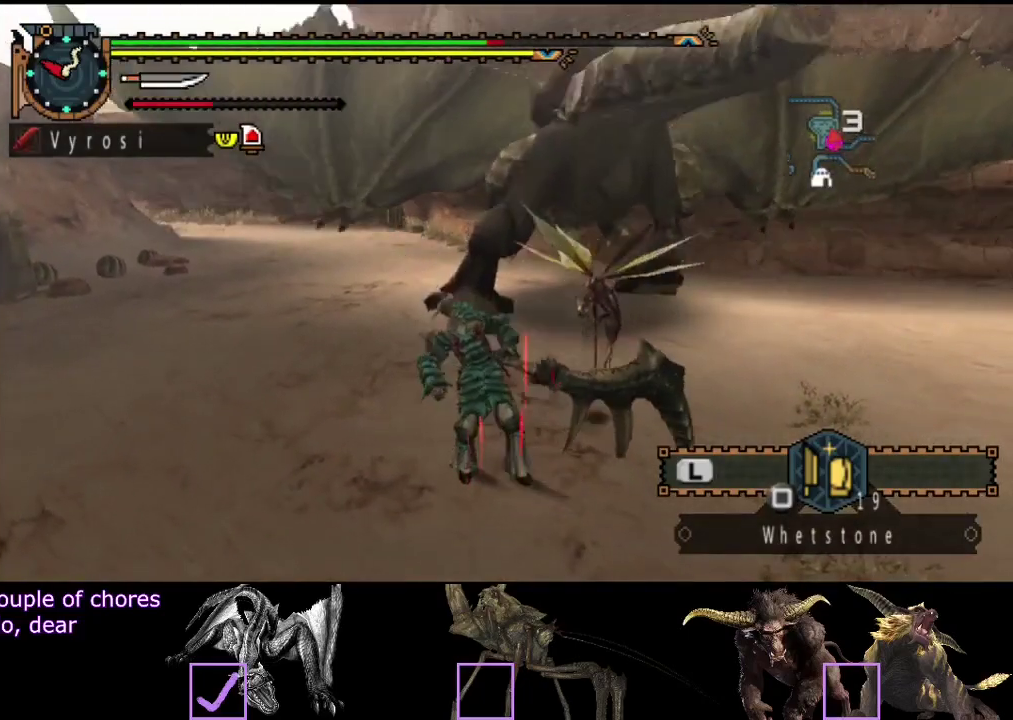
{"buttons": [], "left_stick": "center", "right_stick": "center", "events": [[133, "R2", "up"], [133, "left_stick", "center"]]}
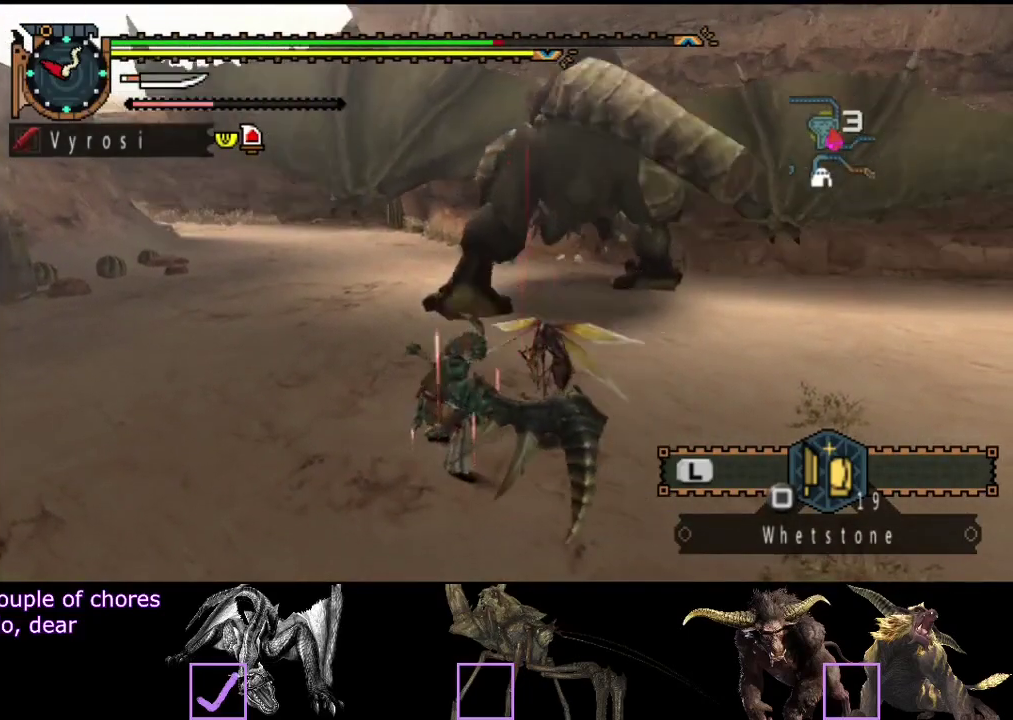
{"buttons": [], "left_stick": "center", "right_stick": "center", "events": []}
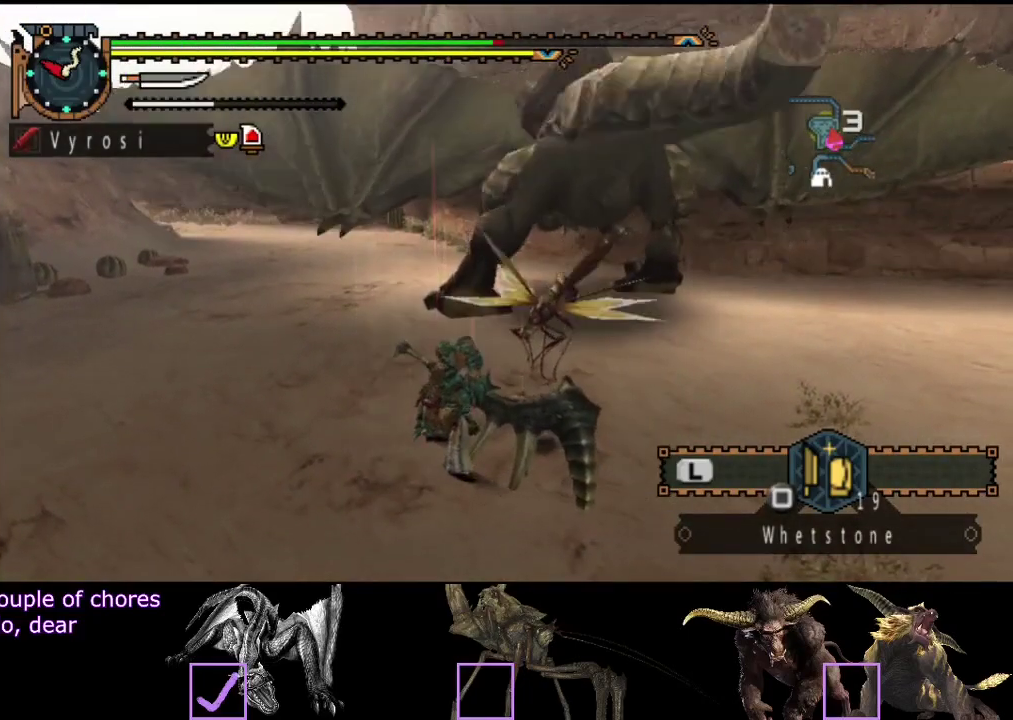
{"buttons": ["R2"], "left_stick": "down", "right_stick": "center", "events": [[183, "R2", "down"], [283, "left_stick", "down"]]}
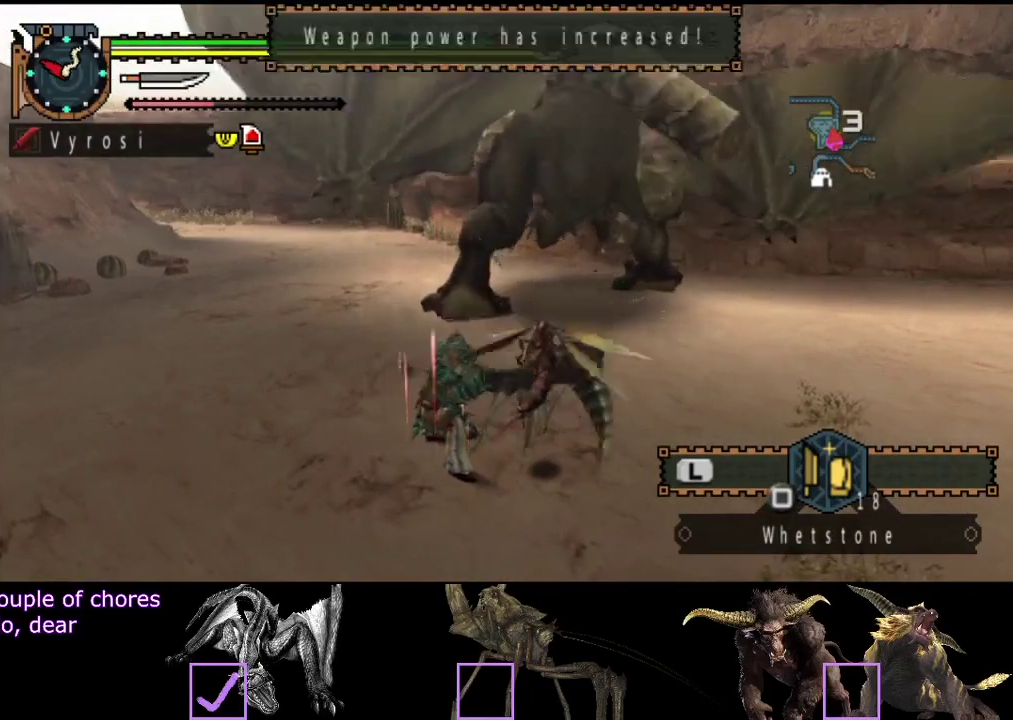
{"buttons": ["R2"], "left_stick": "down-right", "right_stick": "center", "events": [[500, "left_stick", "down-right"]]}